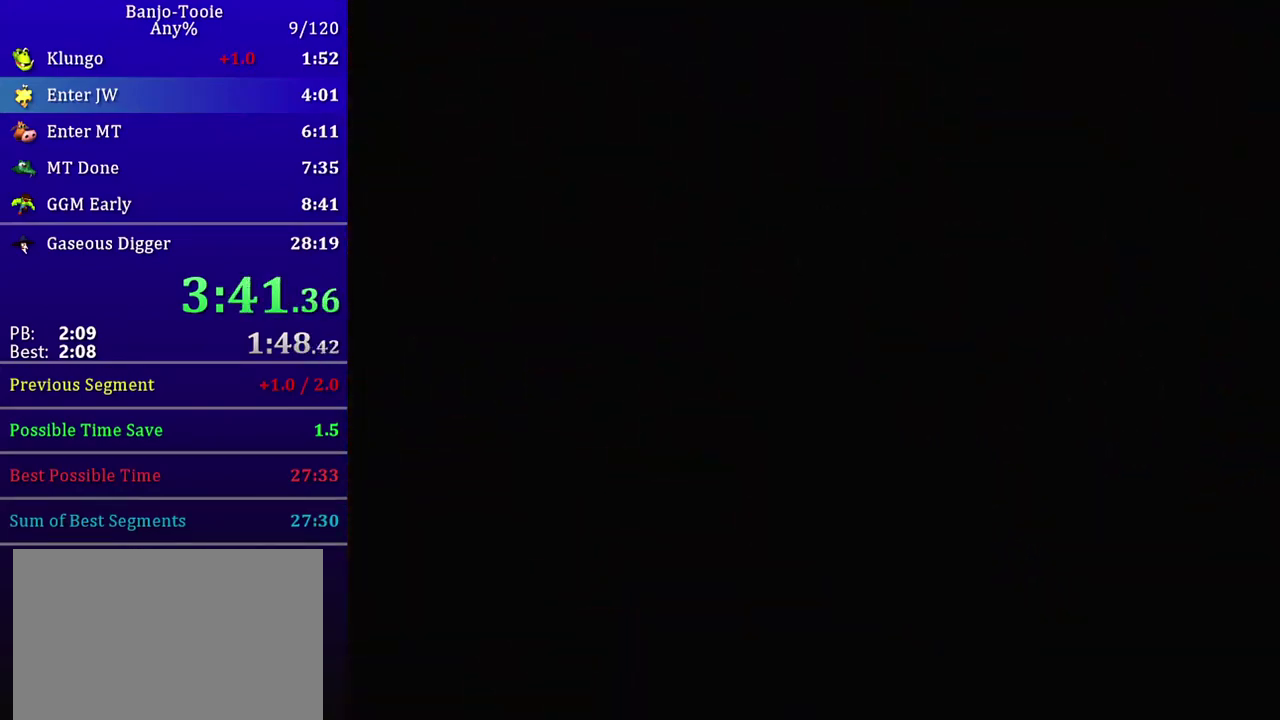
Gameplay with a controller (Nintendo layout); each line is a JSON object with the inputs held at the frame after it. "events" lists button and stick changes between this image and that frame as [ms after this image, input, new state], when the widget could be followed in between. Not read: L3 R3.
{"buttons": ["R1", "Z"], "left_stick": "up", "events": [[167, "left_stick", "up"], [467, "R1", "down"]]}
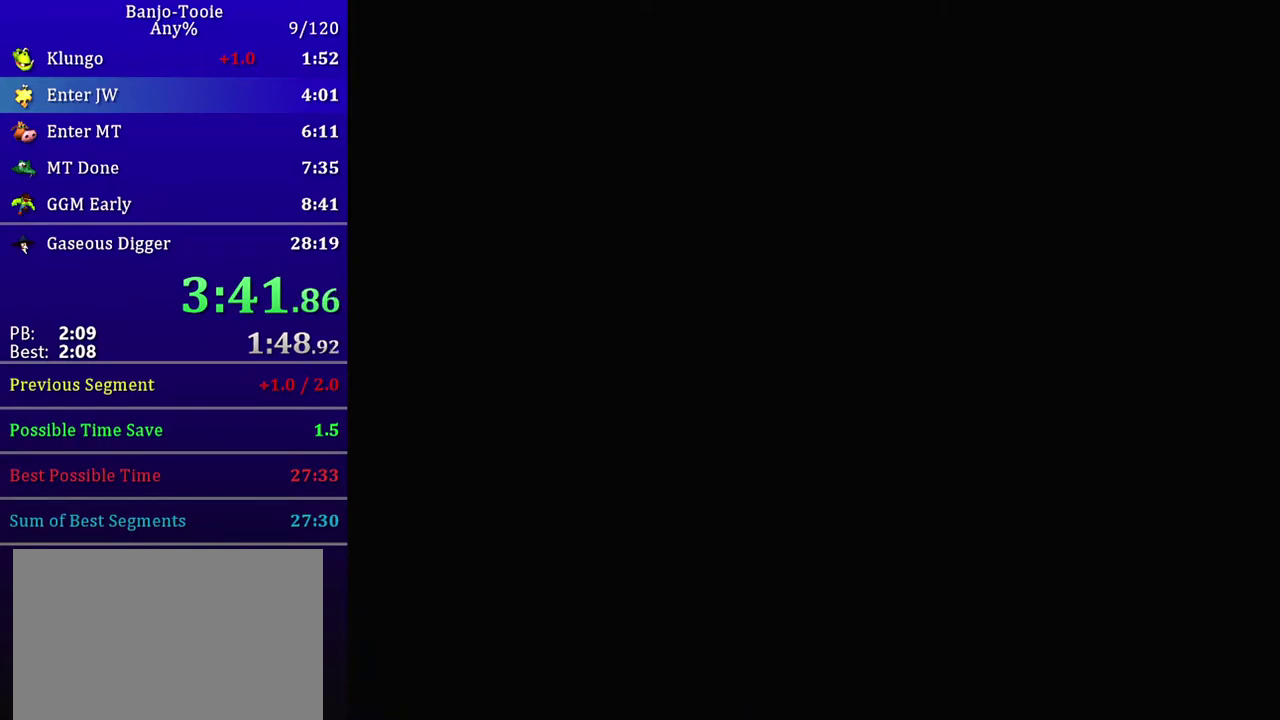
{"buttons": ["R1", "Z"], "left_stick": "up", "events": []}
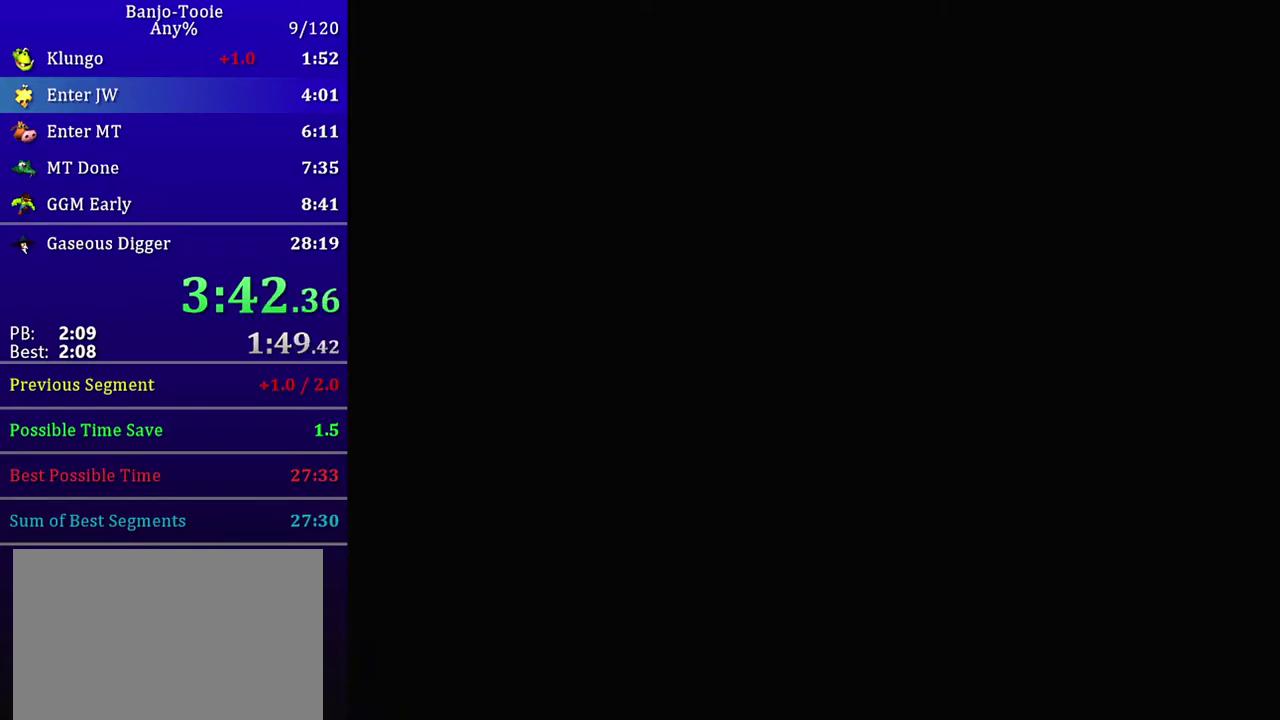
{"buttons": ["R1", "Z"], "left_stick": "up", "events": []}
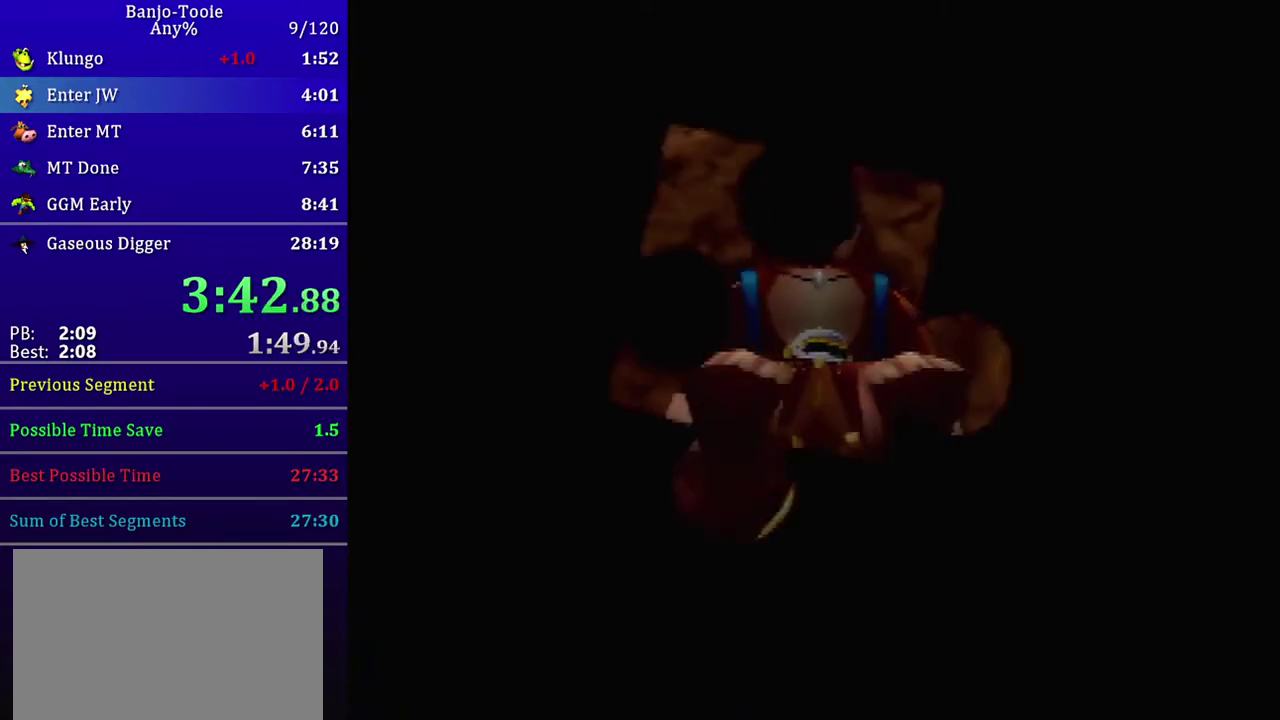
{"buttons": ["R1", "Z"], "left_stick": "up", "events": []}
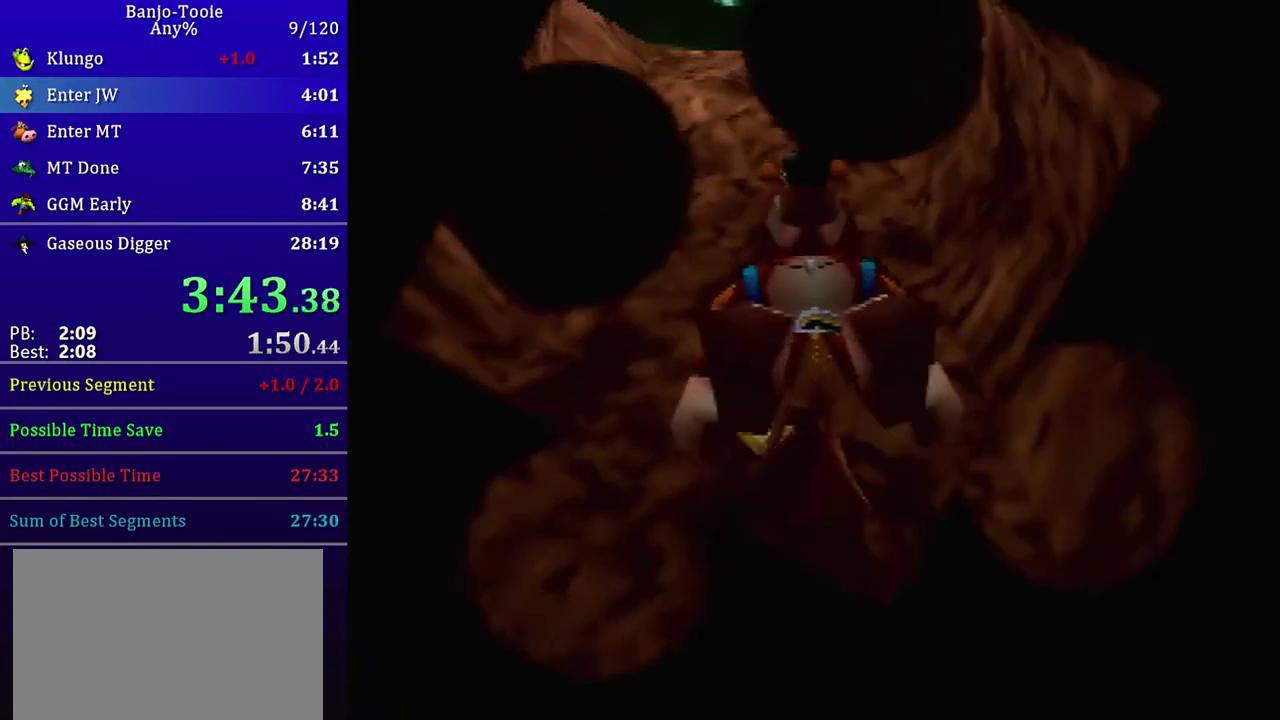
{"buttons": ["R1", "Z"], "left_stick": "up", "events": []}
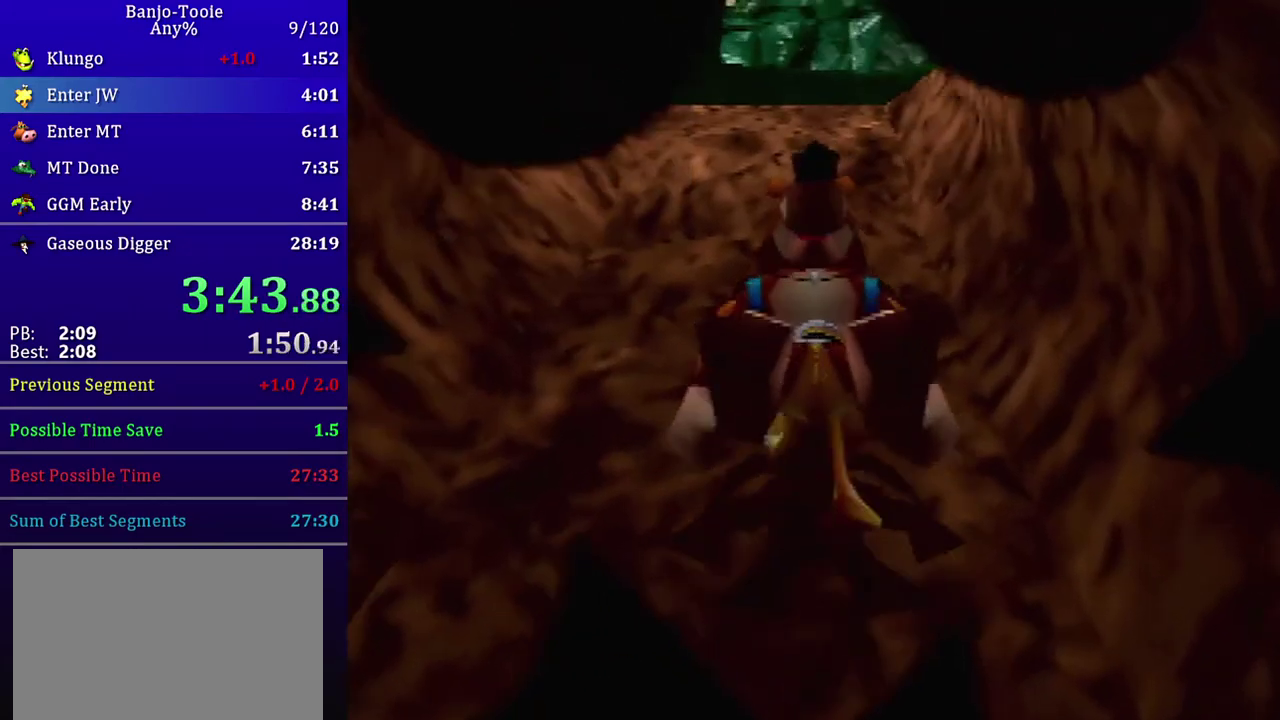
{"buttons": ["R1", "Z"], "left_stick": "up", "events": [[66, "A", "down"], [167, "A", "up"]]}
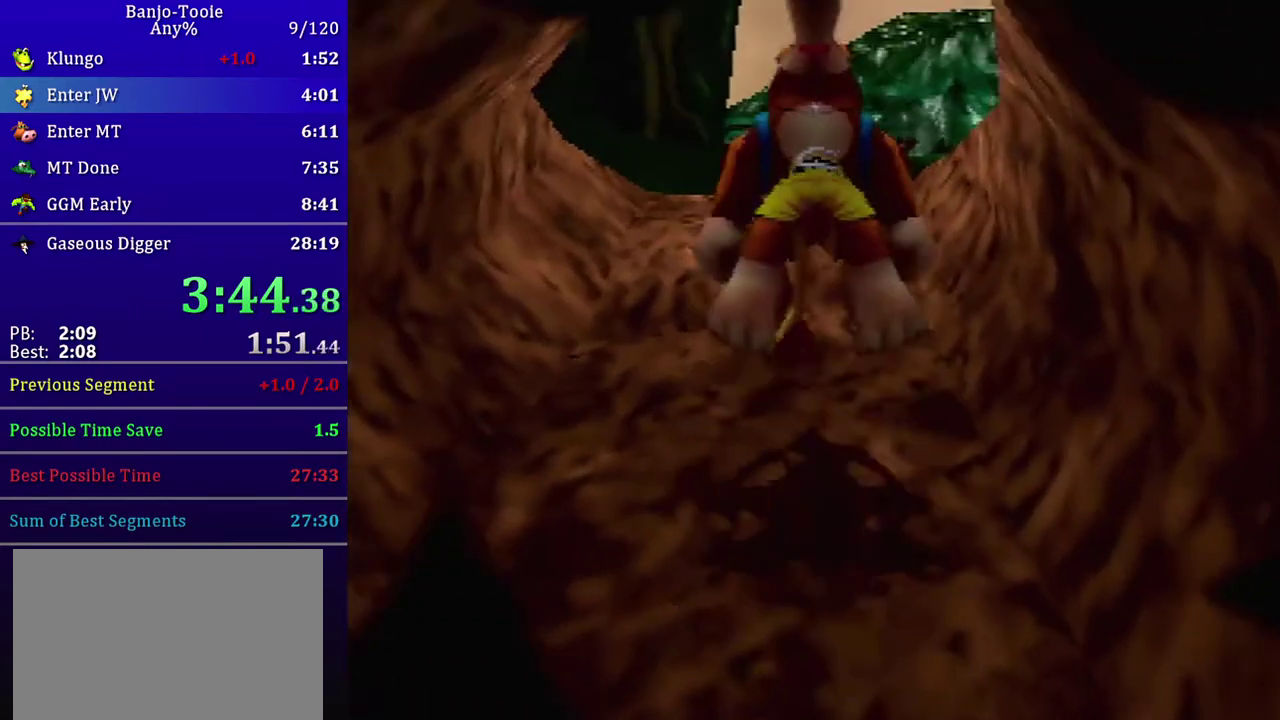
{"buttons": ["R1", "Z"], "left_stick": "up-right", "events": [[300, "A", "down"], [367, "left_stick", "up-right"], [401, "A", "up"]]}
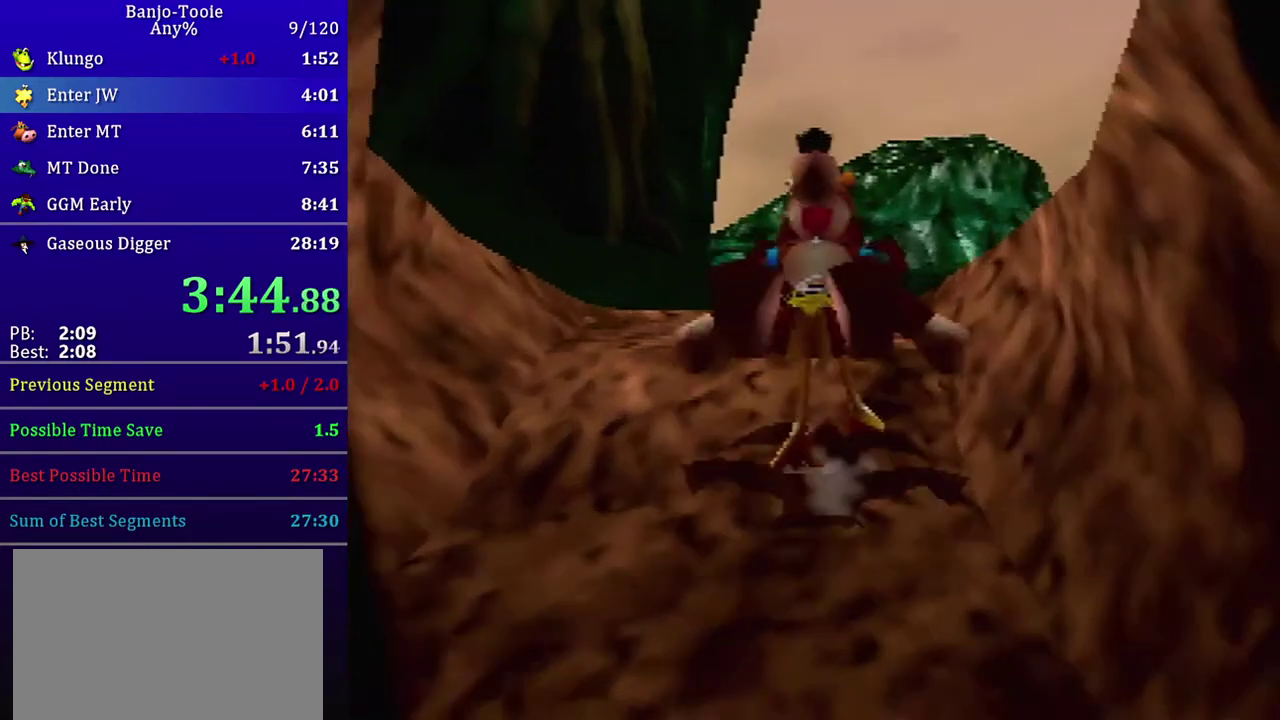
{"buttons": ["R1", "Z"], "left_stick": "up", "events": [[400, "left_stick", "up"]]}
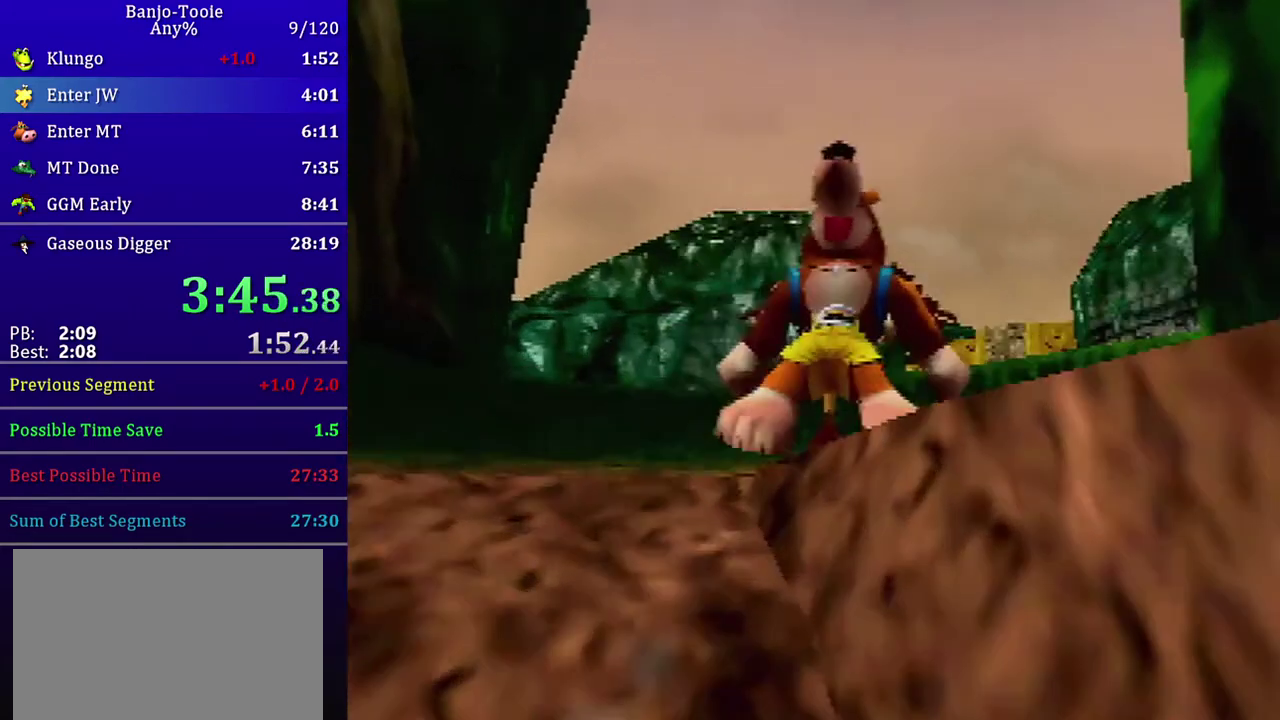
{"buttons": ["A", "R1", "Z"], "left_stick": "up", "events": [[34, "A", "down"]]}
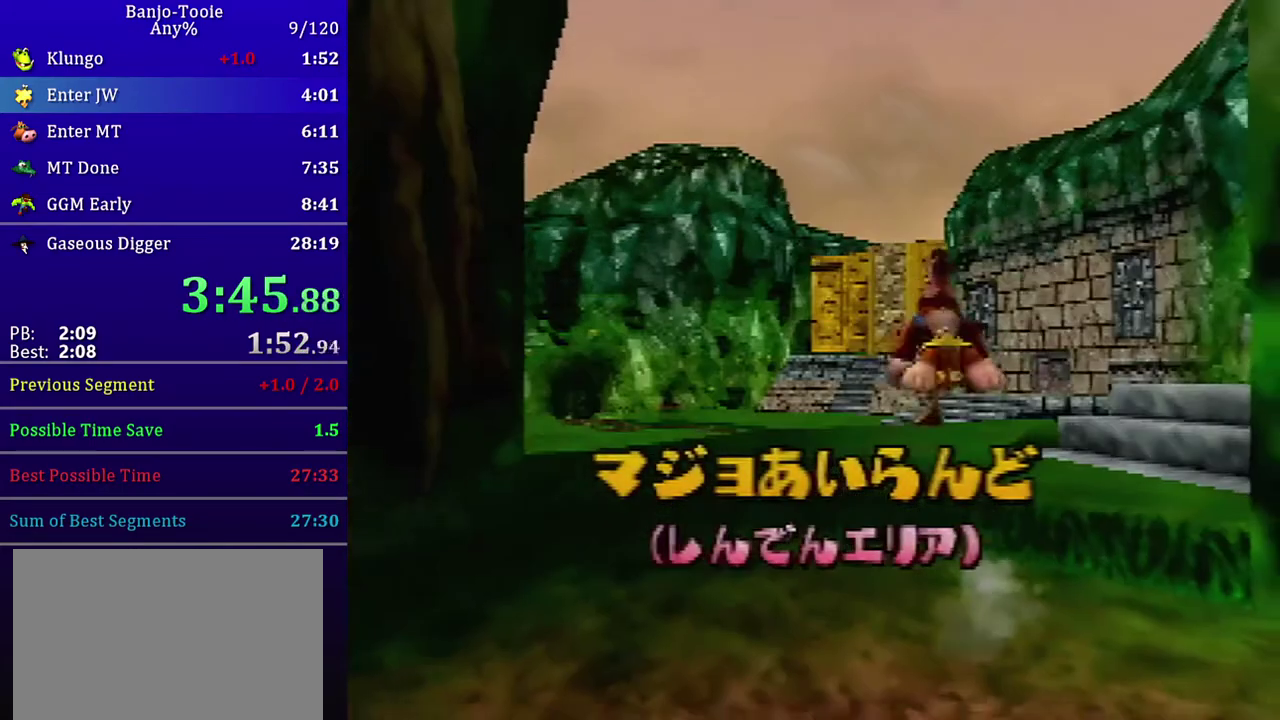
{"buttons": ["B", "R1", "Z"], "left_stick": "up", "events": [[133, "A", "up"], [367, "B", "down"], [433, "B", "up"], [500, "B", "down"]]}
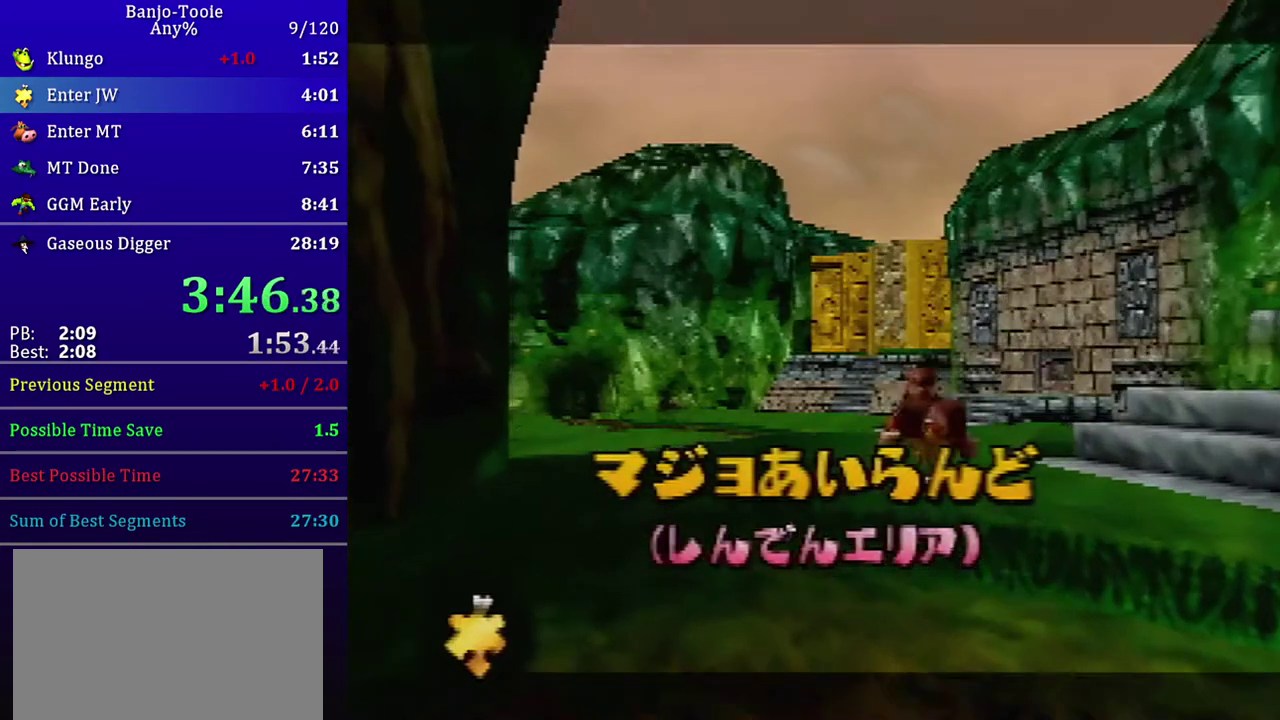
{"buttons": ["R1", "Z"], "left_stick": "up", "events": [[200, "B", "up"]]}
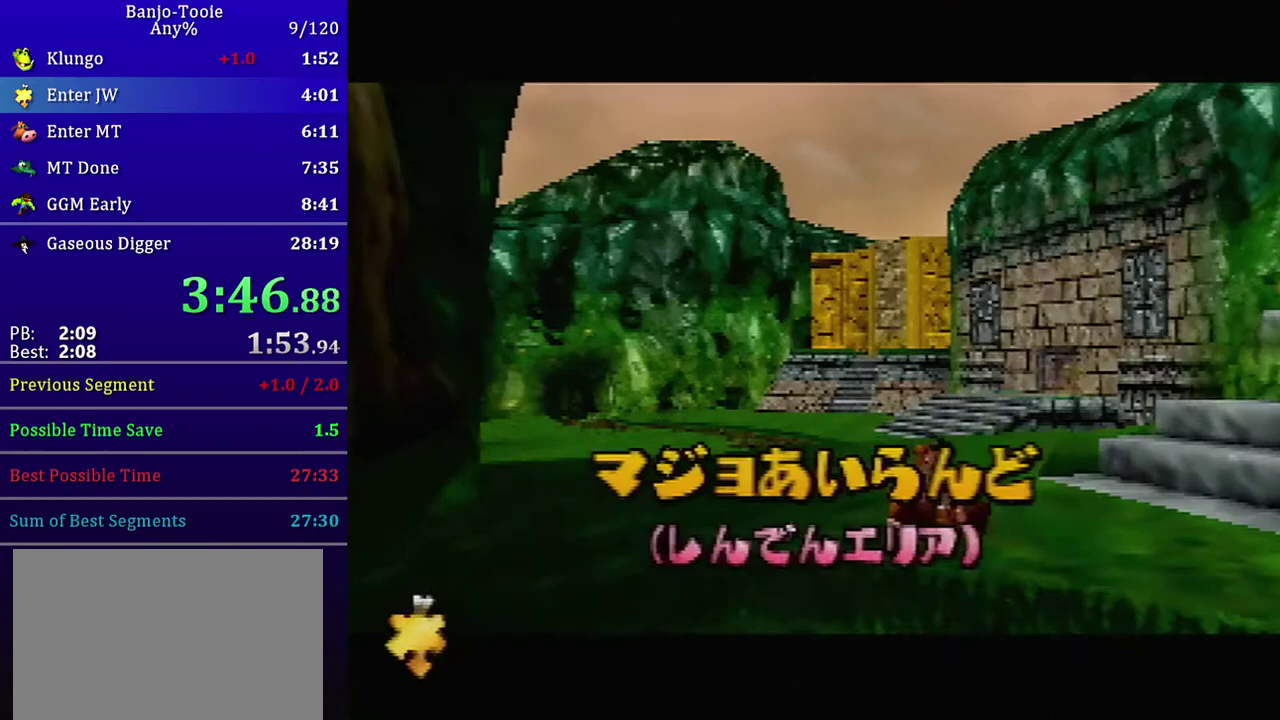
{"buttons": ["R1", "Z"], "left_stick": "up", "events": [[167, "A", "down"], [200, "C_DOWN", "down"], [233, "A", "up"], [267, "C_DOWN", "up"]]}
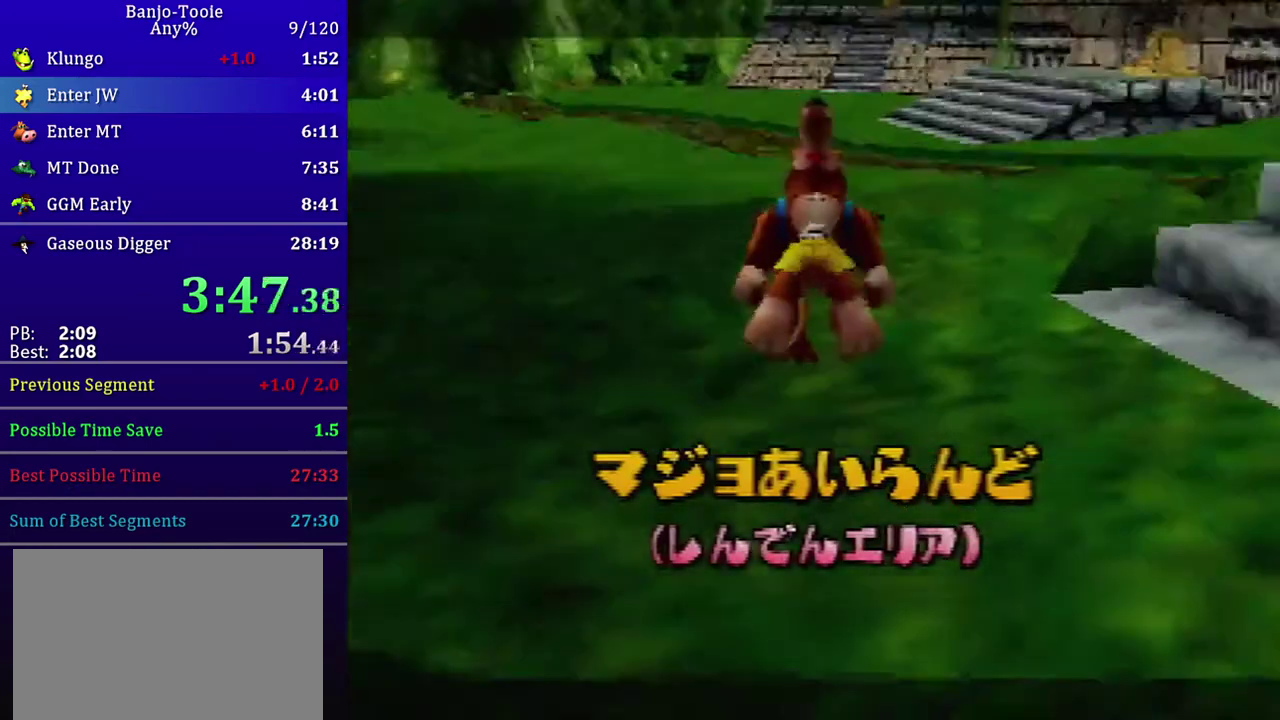
{"buttons": ["R1", "Z"], "left_stick": "up", "events": []}
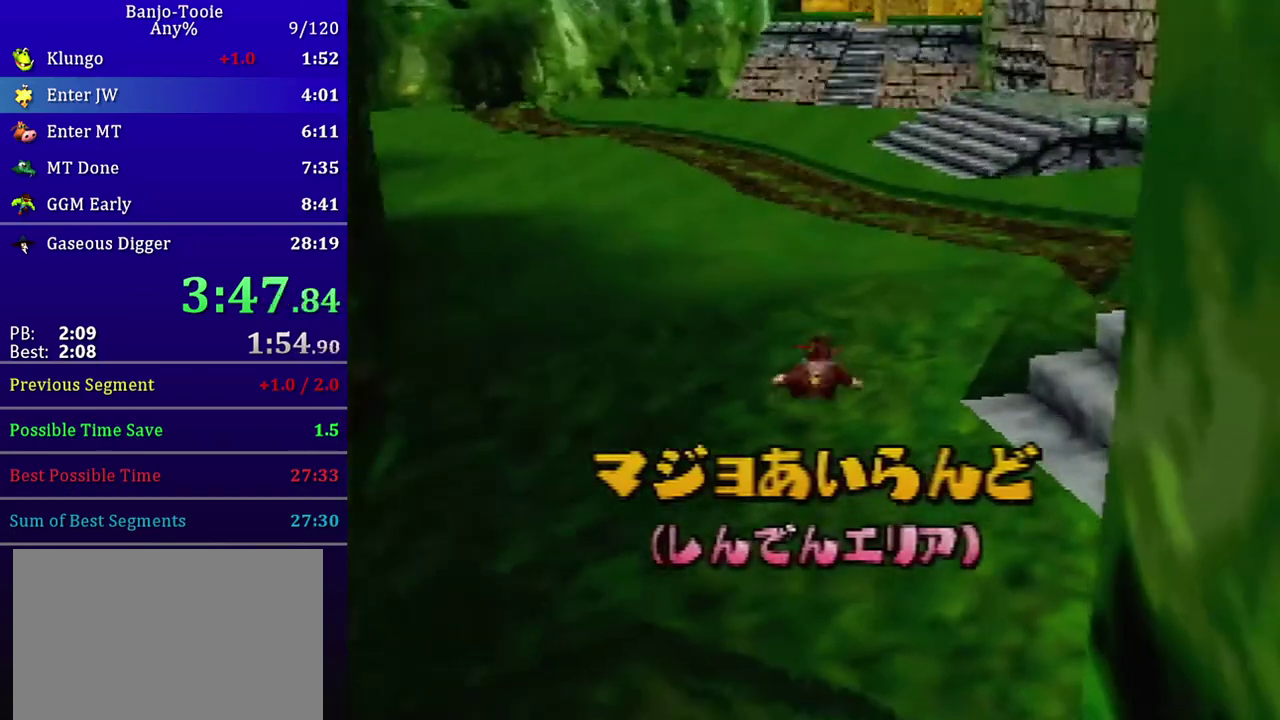
{"buttons": ["R1", "Z"], "left_stick": "up", "events": [[67, "A", "down"], [134, "A", "up"]]}
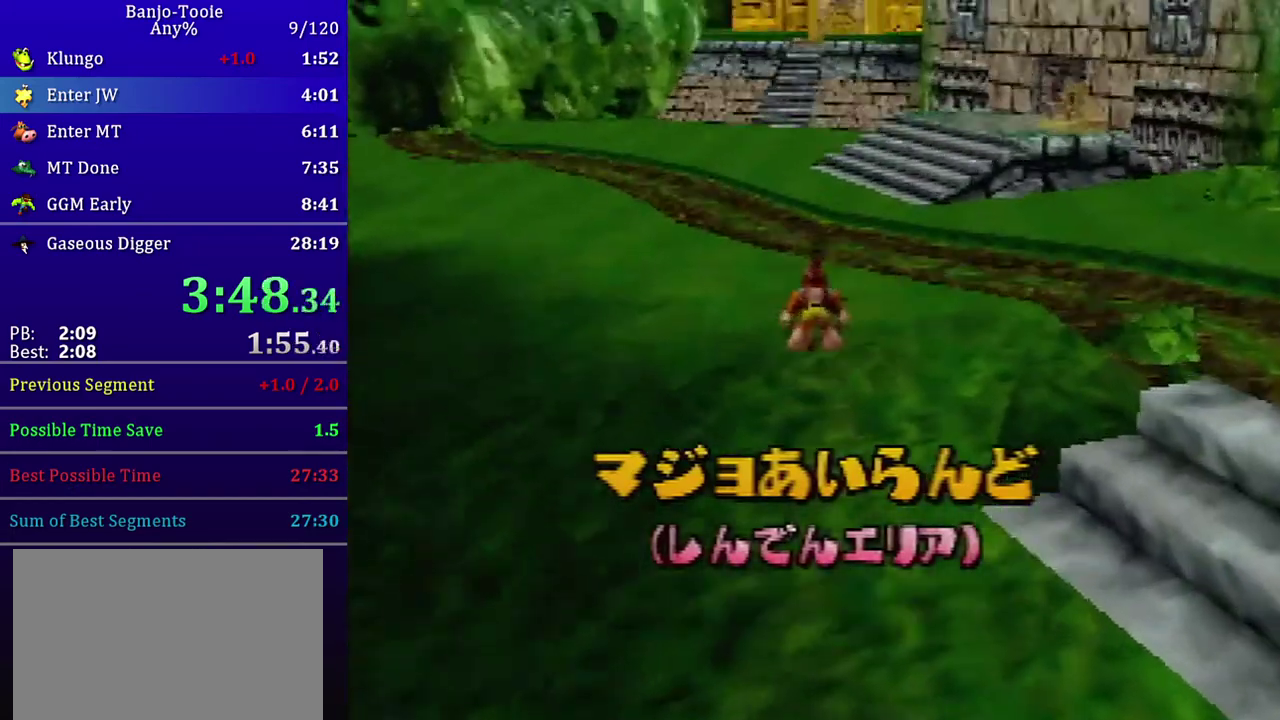
{"buttons": ["R1", "Z"], "left_stick": "up", "events": [[367, "A", "down"], [467, "A", "up"]]}
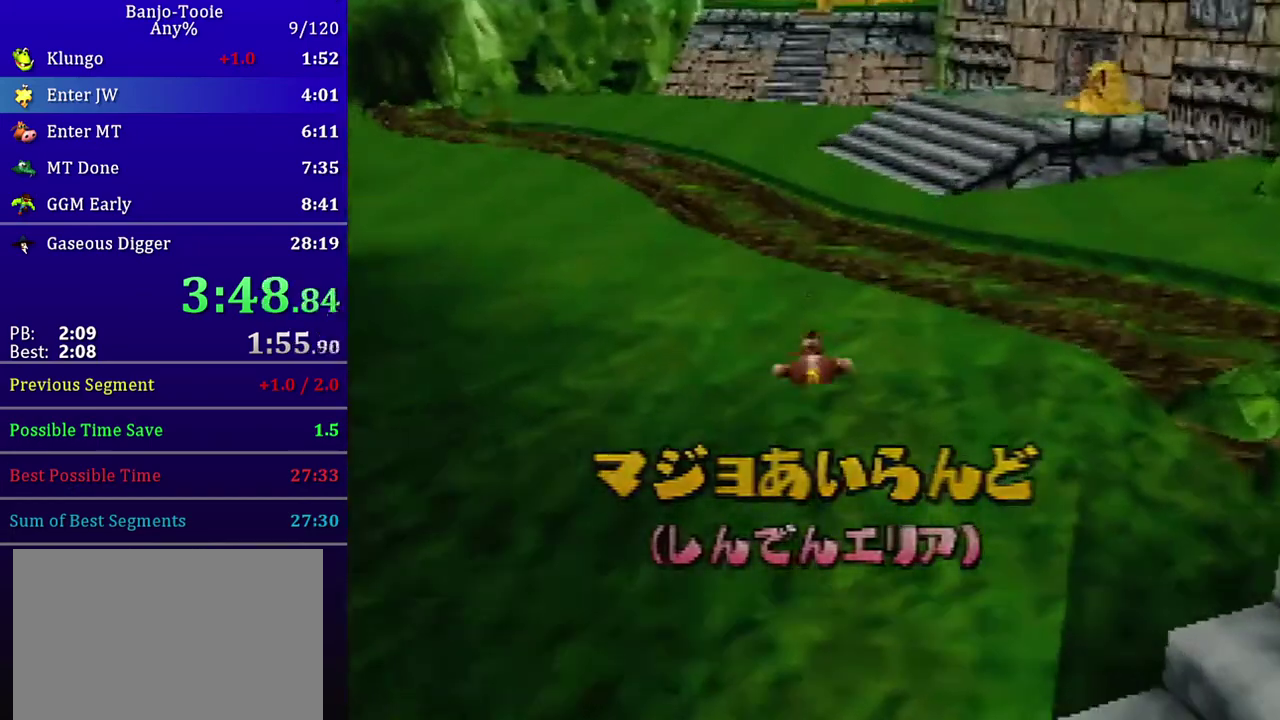
{"buttons": ["R1", "Z"], "left_stick": "up", "events": []}
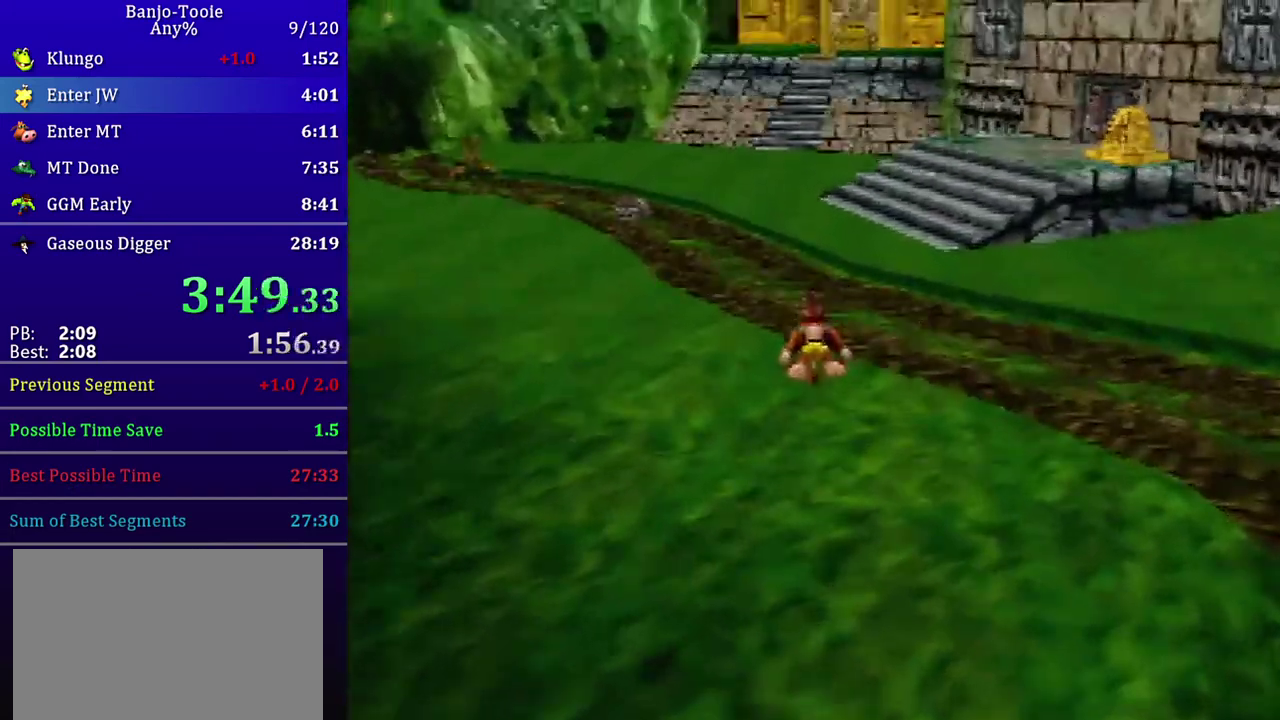
{"buttons": ["R1", "Z"], "left_stick": "up", "events": [[233, "A", "down"], [300, "A", "up"]]}
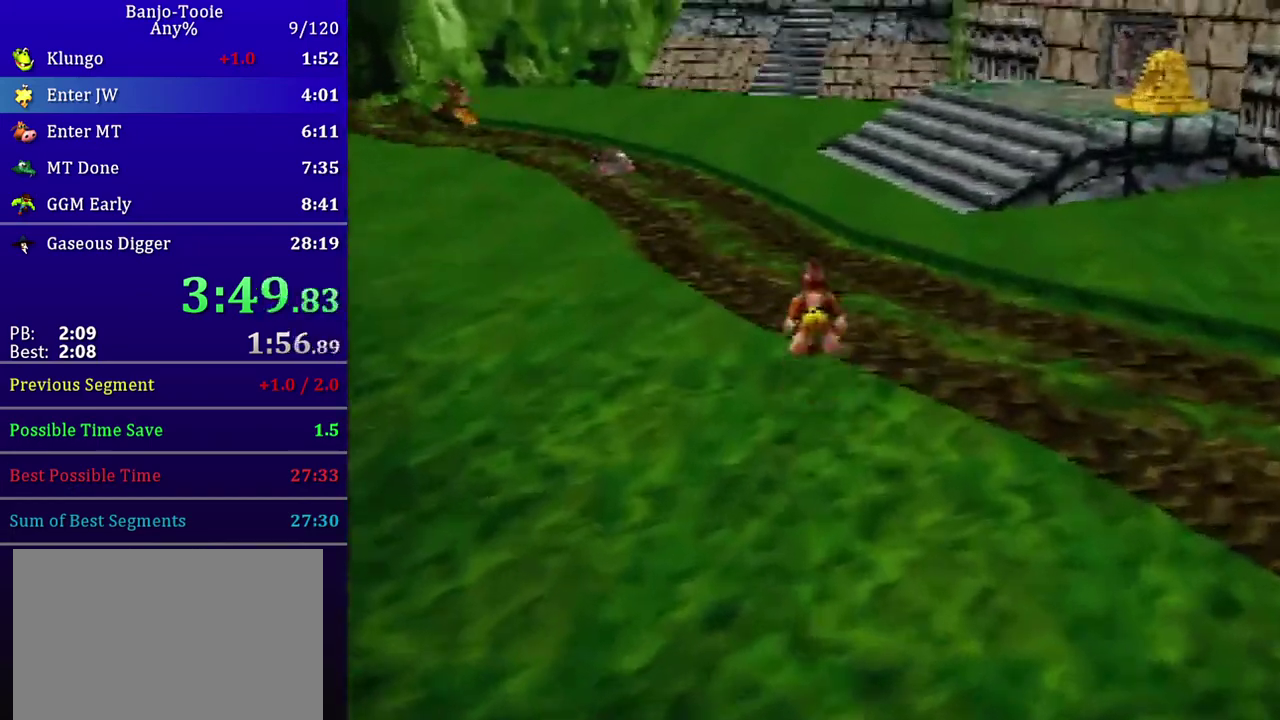
{"buttons": ["R1", "Z"], "left_stick": "up", "events": []}
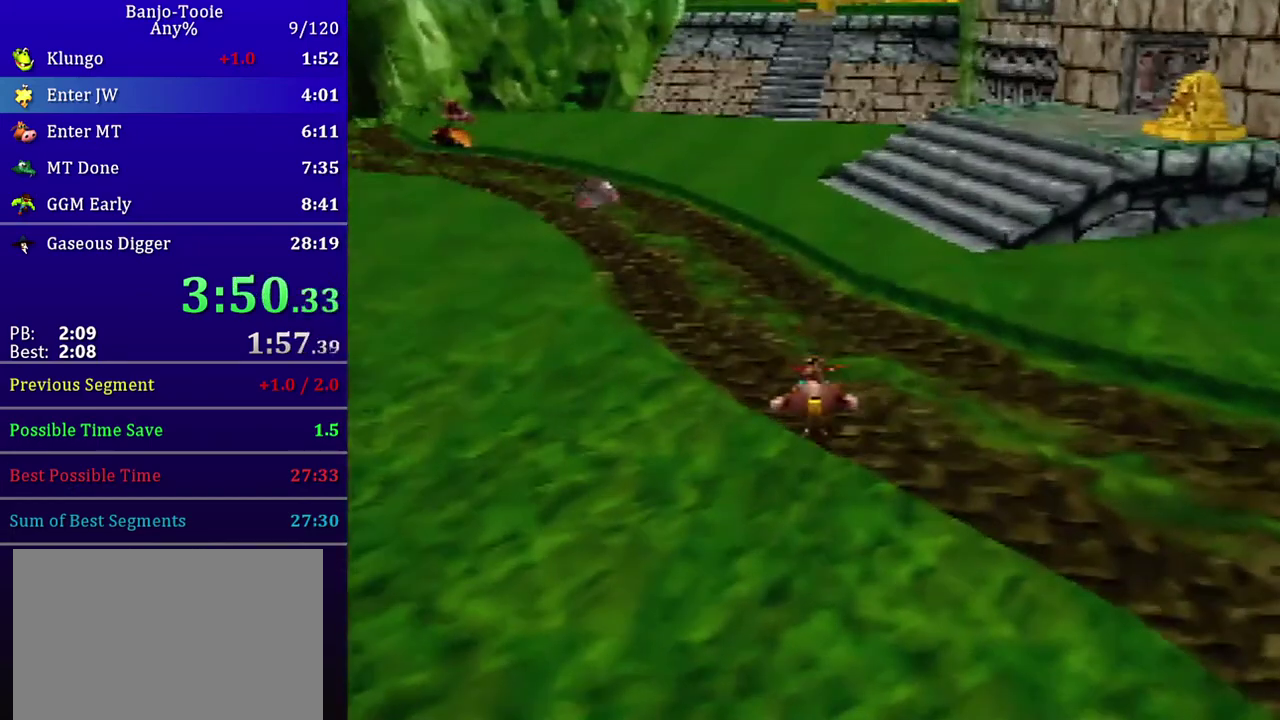
{"buttons": ["R1", "Z"], "left_stick": "up", "events": [[33, "A", "down"], [167, "A", "up"]]}
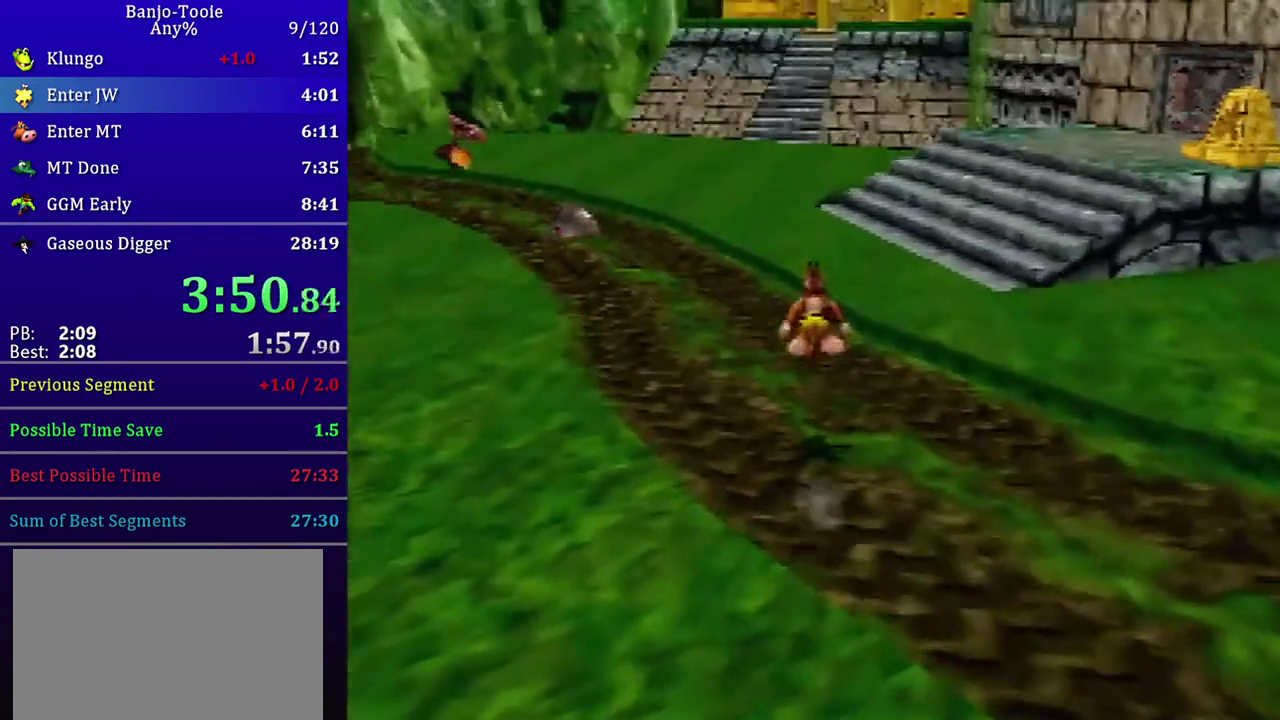
{"buttons": ["R1", "Z"], "left_stick": "up", "events": [[334, "A", "down"], [467, "A", "up"]]}
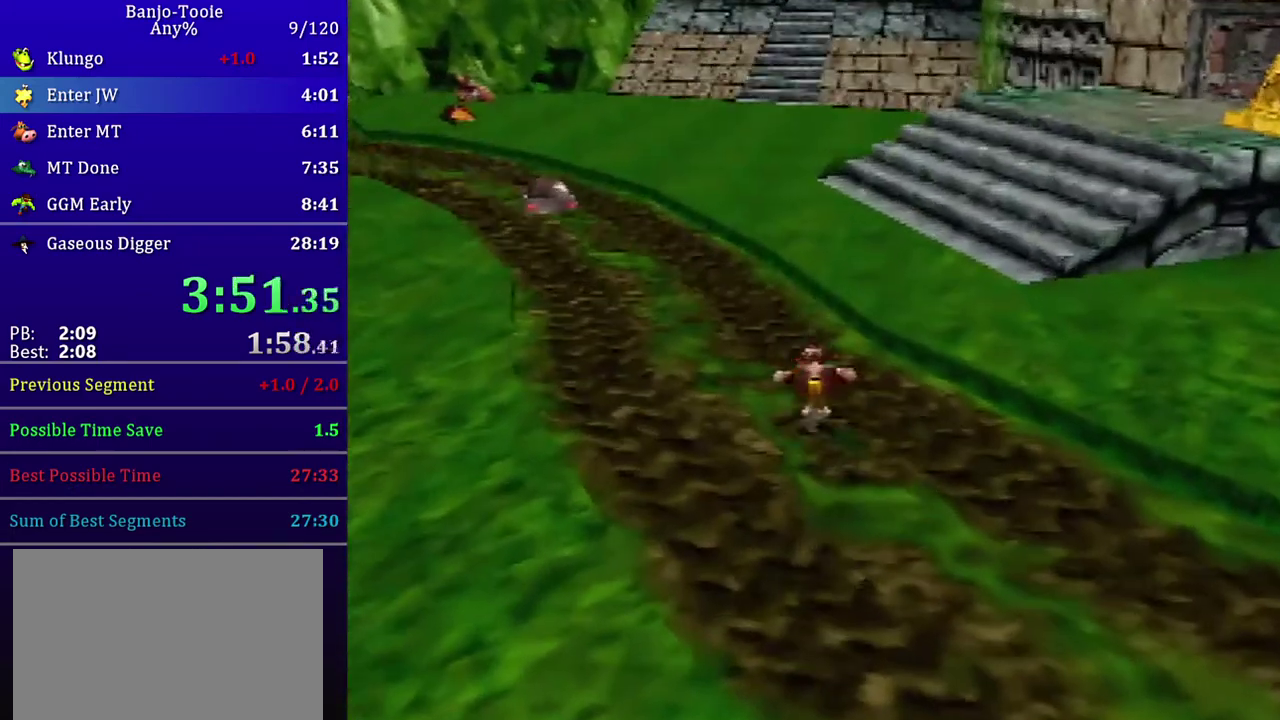
{"buttons": ["R1", "Z"], "left_stick": "up", "events": []}
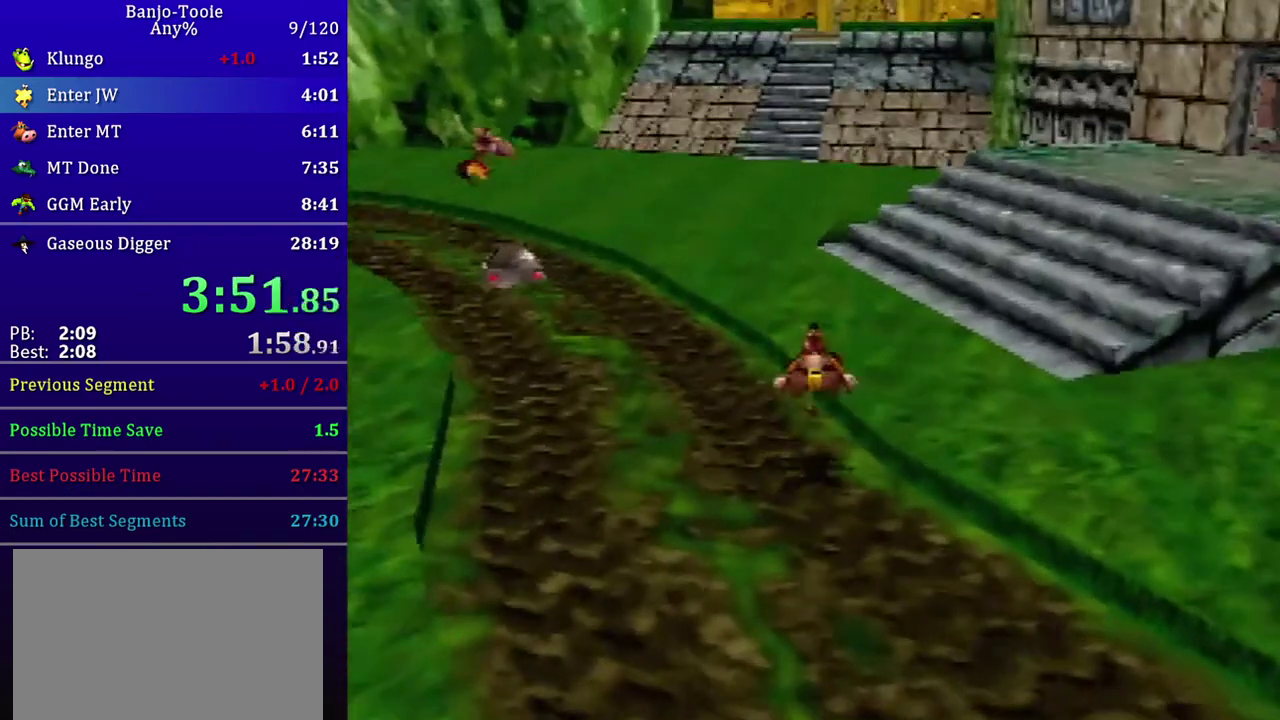
{"buttons": ["R1", "Z"], "left_stick": "up", "events": [[134, "A", "down"], [234, "A", "up"]]}
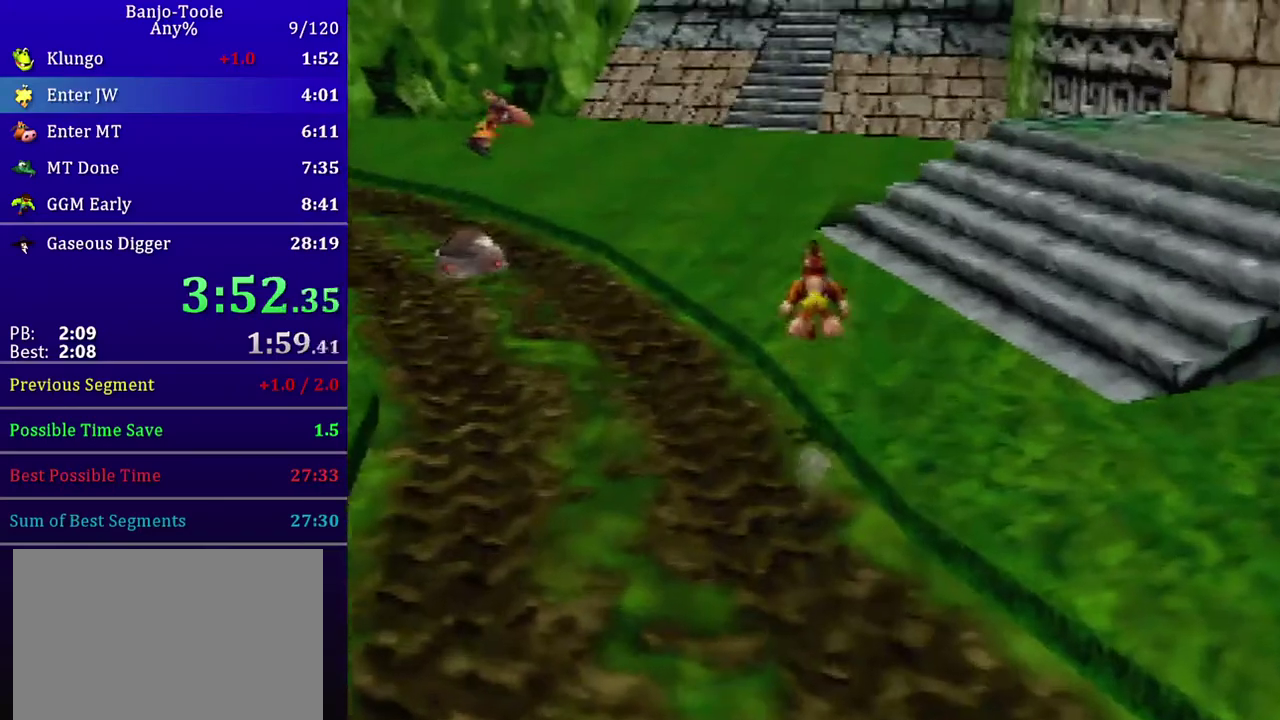
{"buttons": ["A", "R1", "Z"], "left_stick": "up", "events": [[400, "A", "down"]]}
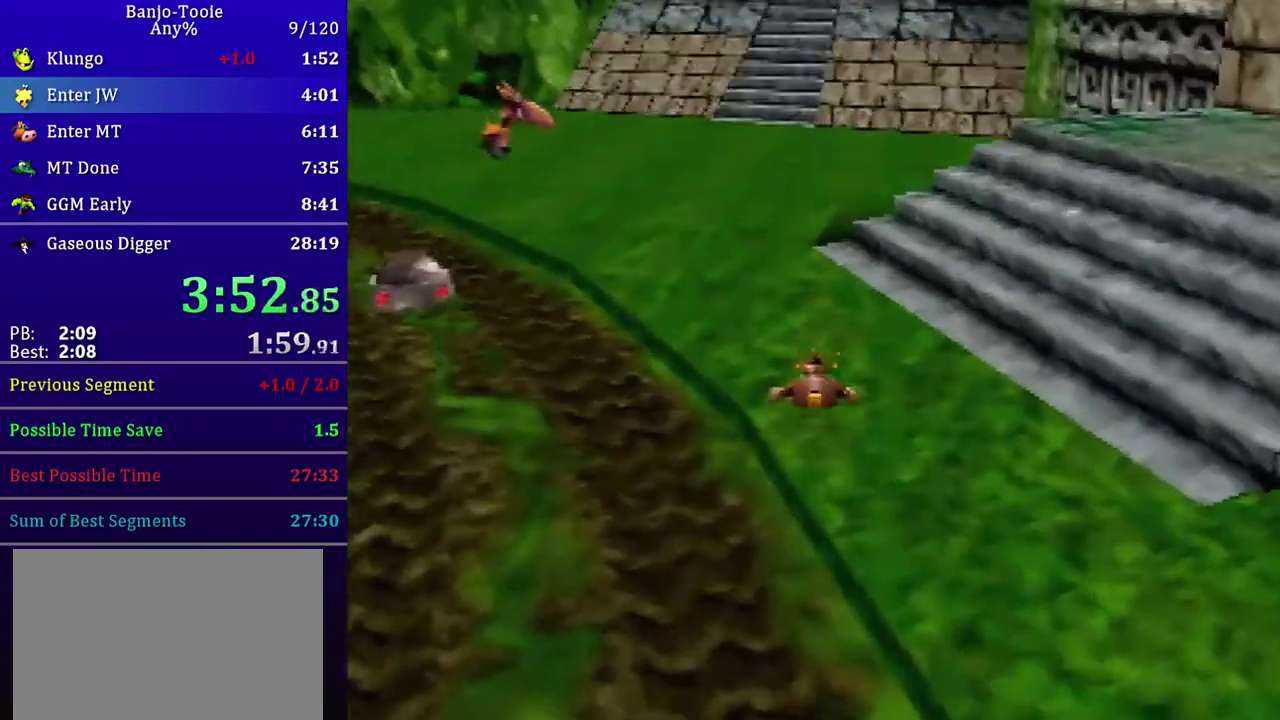
{"buttons": ["R1", "Z"], "left_stick": "up", "events": [[134, "A", "up"]]}
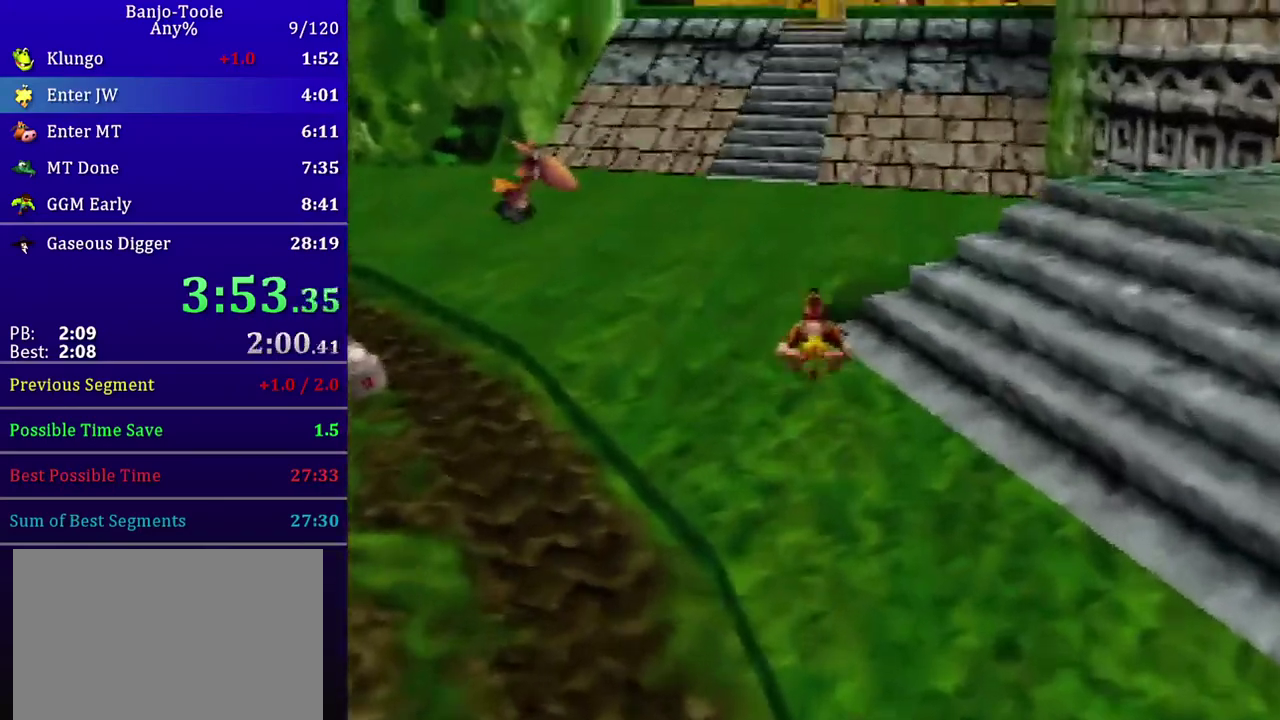
{"buttons": ["R1", "Z"], "left_stick": "up", "events": [[200, "A", "down"], [434, "A", "up"]]}
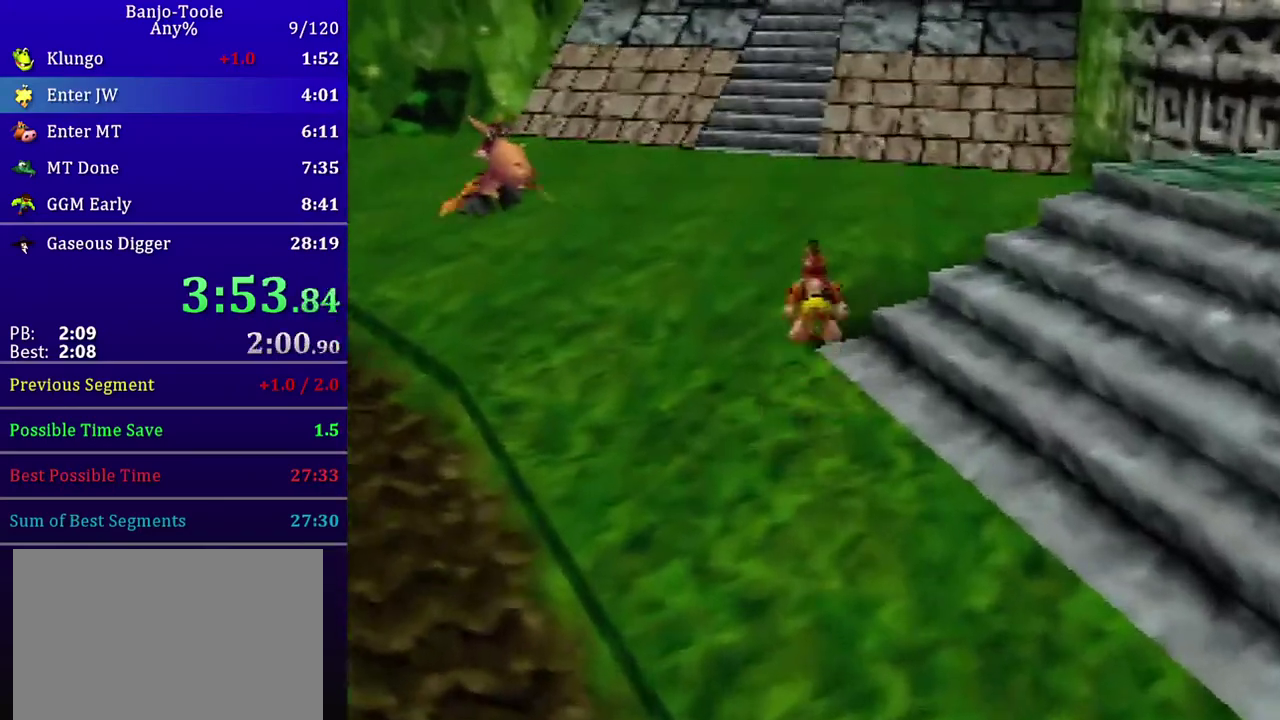
{"buttons": ["R1", "Z"], "left_stick": "up", "events": []}
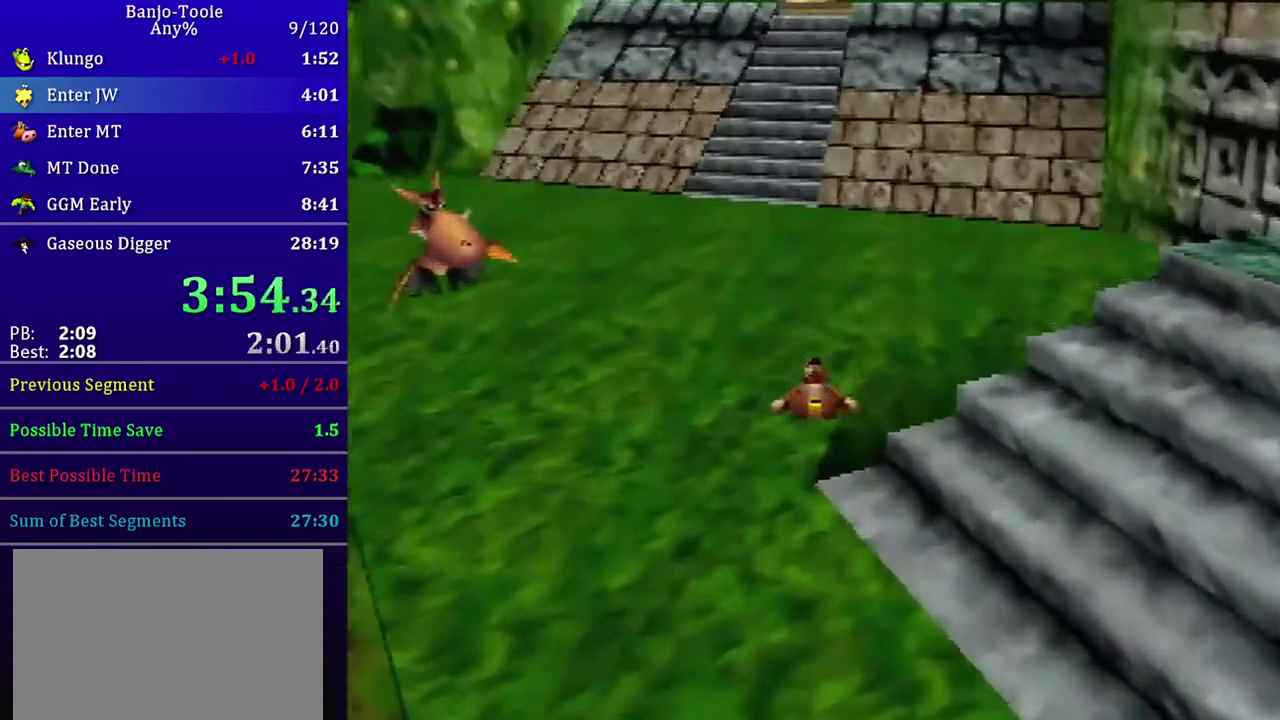
{"buttons": ["R1", "Z"], "left_stick": "up", "events": [[33, "A", "down"], [200, "A", "up"]]}
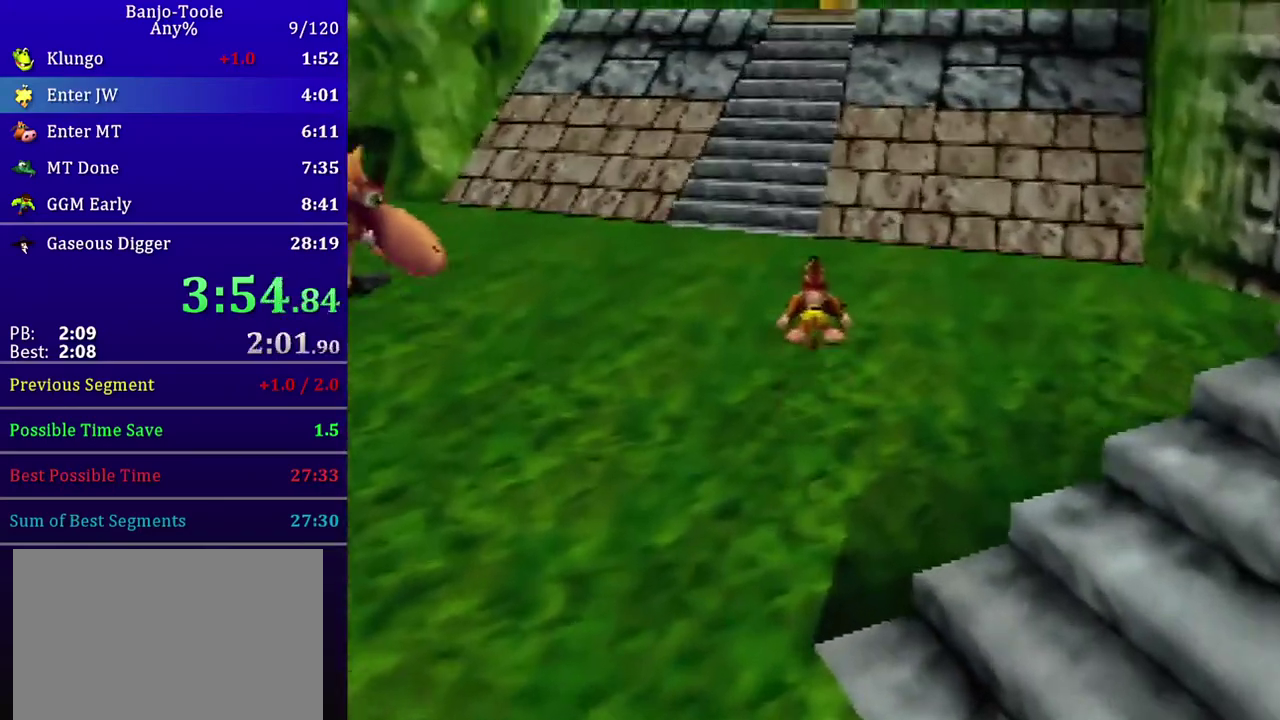
{"buttons": ["A", "Z"], "left_stick": "up", "events": [[367, "A", "down"], [467, "R1", "up"]]}
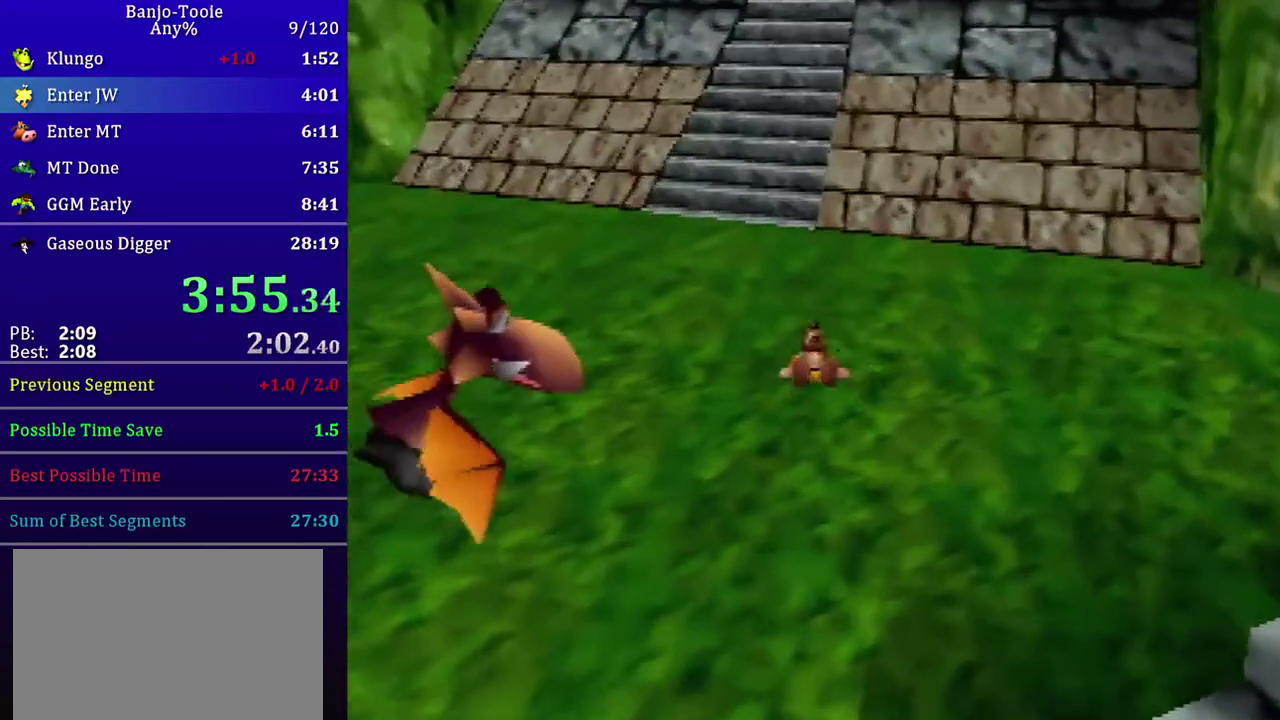
{"buttons": ["Z", "C_LEFT"], "left_stick": "up", "events": [[333, "A", "up"], [400, "C_LEFT", "down"]]}
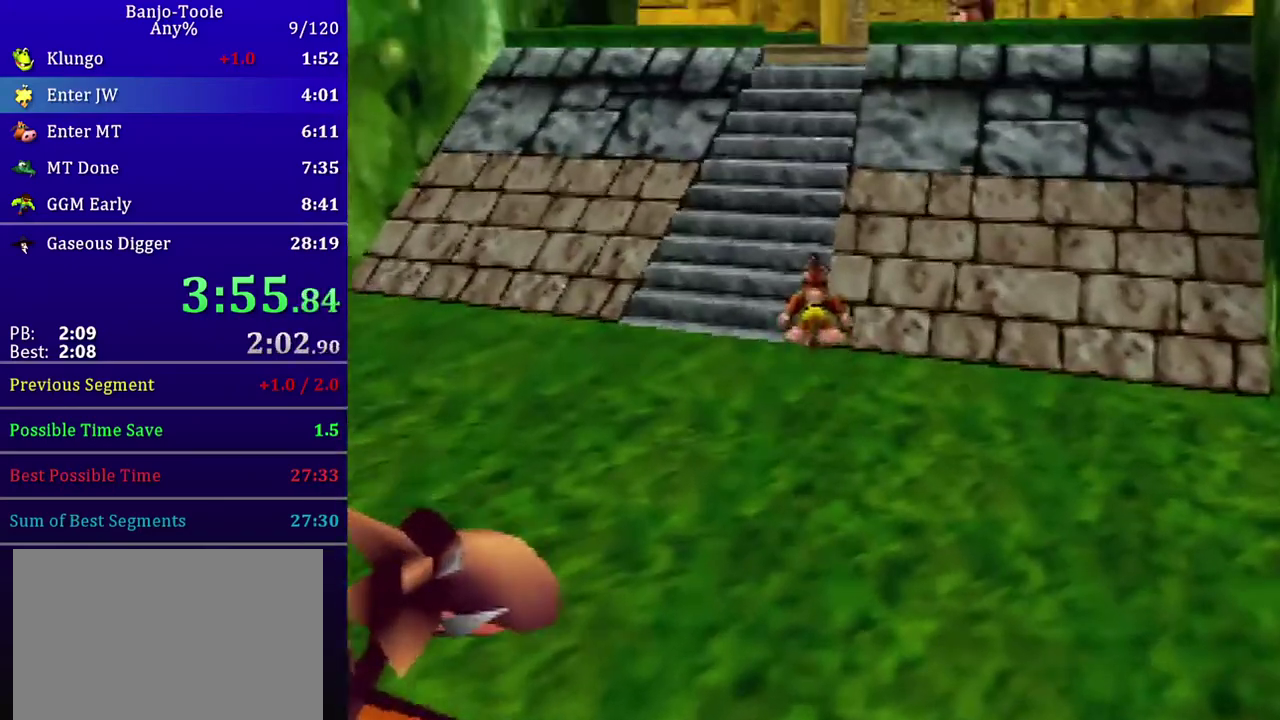
{"buttons": ["Z"], "left_stick": "up", "events": [[267, "C_LEFT", "up"]]}
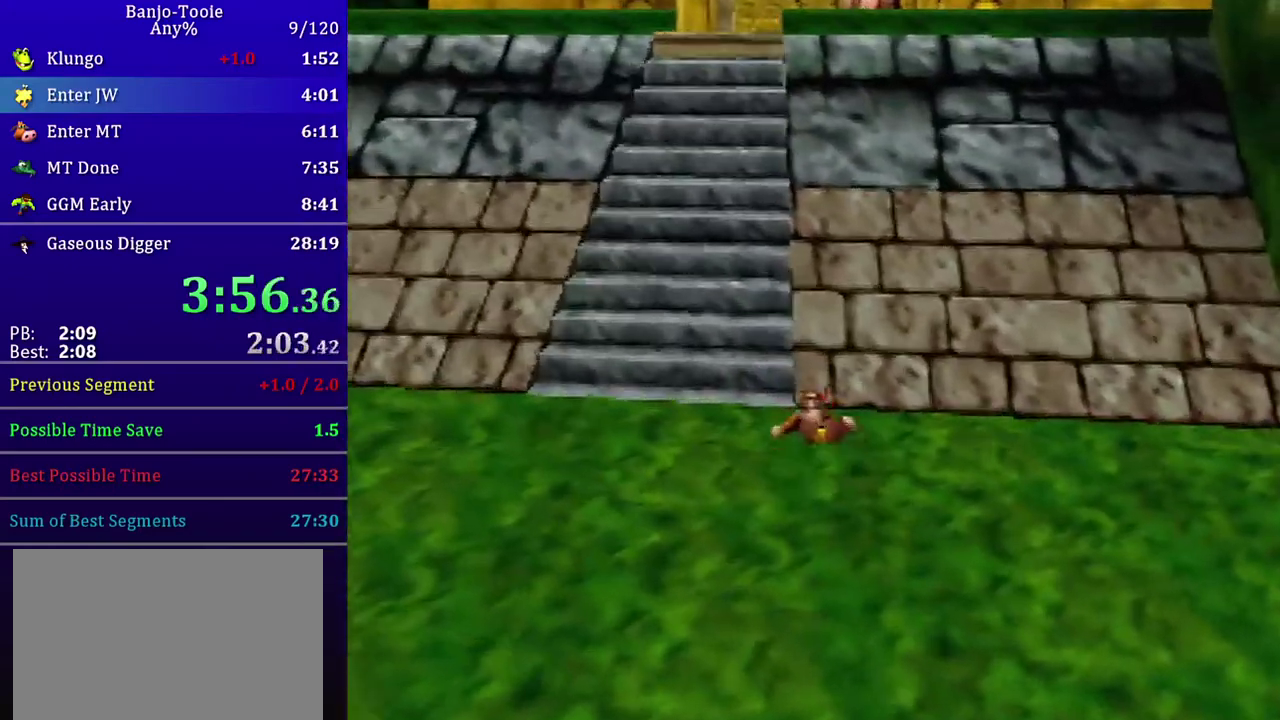
{"buttons": ["Z"], "left_stick": "up-left", "events": [[33, "A", "down"], [200, "left_stick", "up-left"], [434, "A", "up"]]}